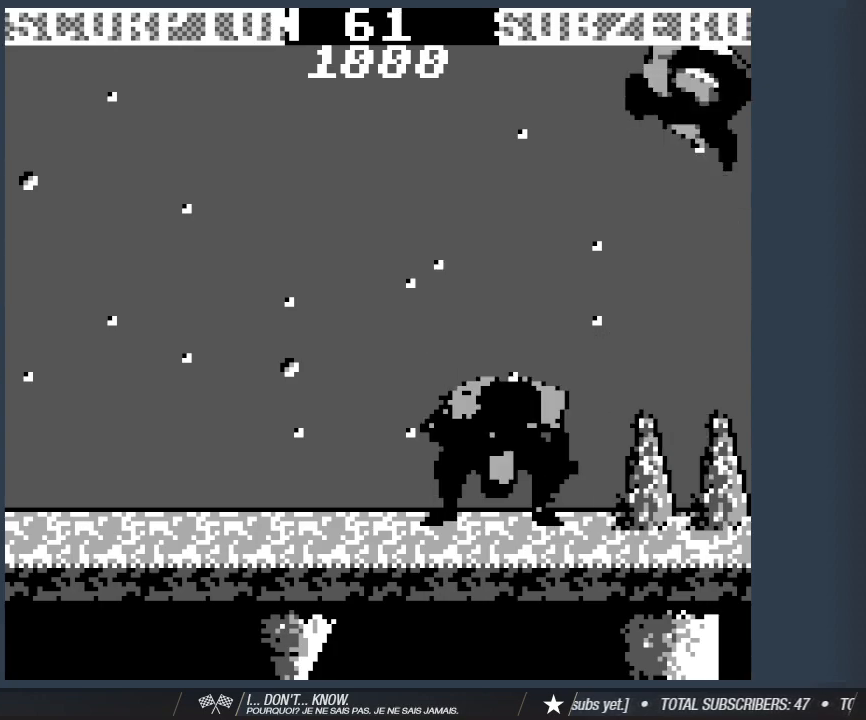
Gameplay with keyboard; each line is a JSON object with the keys held at the frame after it. "events" lists presses ("down") and releases ("up") of "1", "2", "3", "4", "5", "6", "a", "d", "s" and "w" between this image and that frame as [ms after this image, input, new state], when the widget could be followed in between. No other keys are recorded. Mouse input is not recorded.
{"keys": ["1", "2", "a", "s"], "events": [[17, "a", "up"], [67, "1", "down"], [67, "a", "down"], [100, "2", "up"], [100, "s", "down"], [150, "1", "up"], [150, "2", "down"], [200, "d", "up"], [250, "1", "down"], [250, "a", "up"], [300, "2", "up"], [333, "a", "down"], [333, "d", "down"], [333, "s", "up"], [383, "1", "up"], [383, "2", "down"], [433, "d", "up"], [433, "s", "down"], [483, "1", "down"]]}
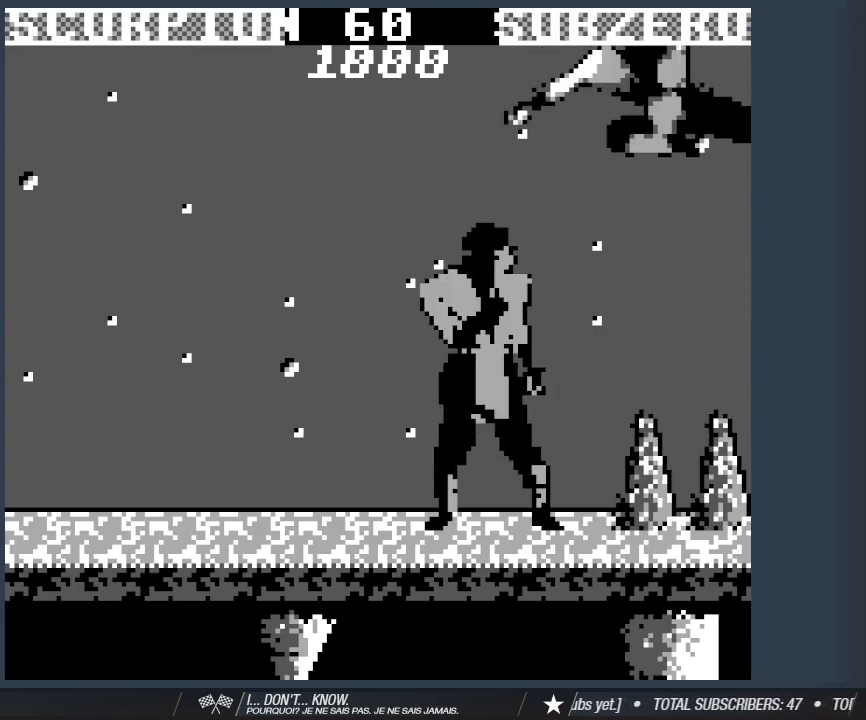
{"keys": ["2", "a", "d"], "events": [[33, "2", "up"], [33, "a", "up"], [33, "d", "down"], [83, "2", "down"], [83, "s", "up"], [117, "1", "up"], [117, "a", "down"], [167, "1", "down"], [167, "d", "up"], [217, "2", "up"], [217, "s", "down"], [267, "a", "up"], [317, "1", "up"], [317, "2", "down"], [317, "d", "down"], [367, "a", "down"], [400, "1", "down"], [400, "2", "up"], [450, "a", "up"], [450, "s", "up"], [500, "1", "up"], [500, "2", "down"], [500, "a", "down"]]}
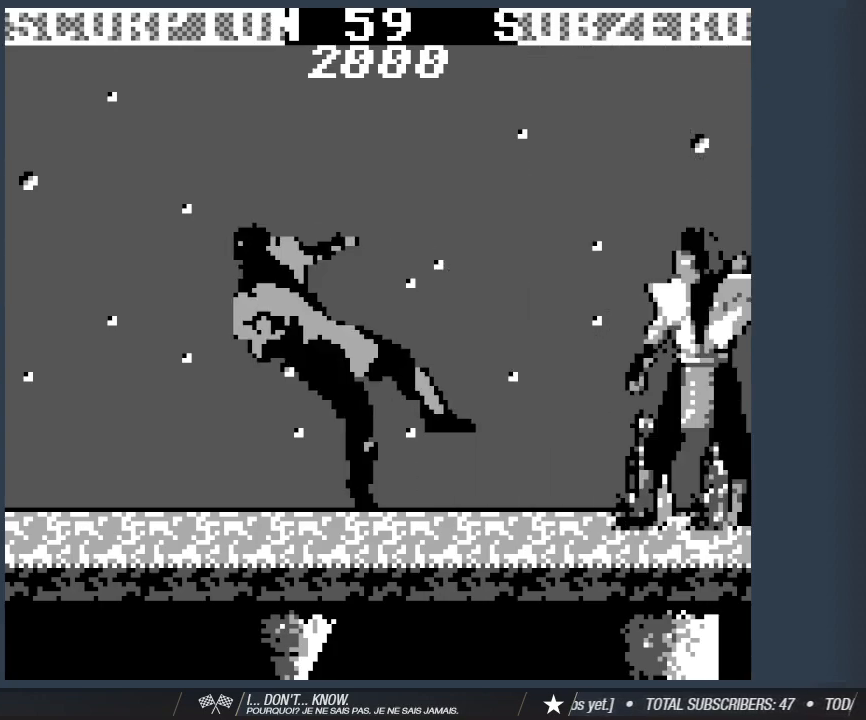
{"keys": ["2", "a"], "events": [[50, "d", "up"], [83, "1", "down"], [133, "2", "up"], [133, "d", "down"], [133, "w", "down"], [233, "1", "up"], [233, "2", "down"], [283, "1", "down"], [283, "s", "down"], [283, "w", "up"], [333, "2", "up"], [417, "1", "up"], [417, "2", "down"], [467, "d", "up"], [467, "s", "up"]]}
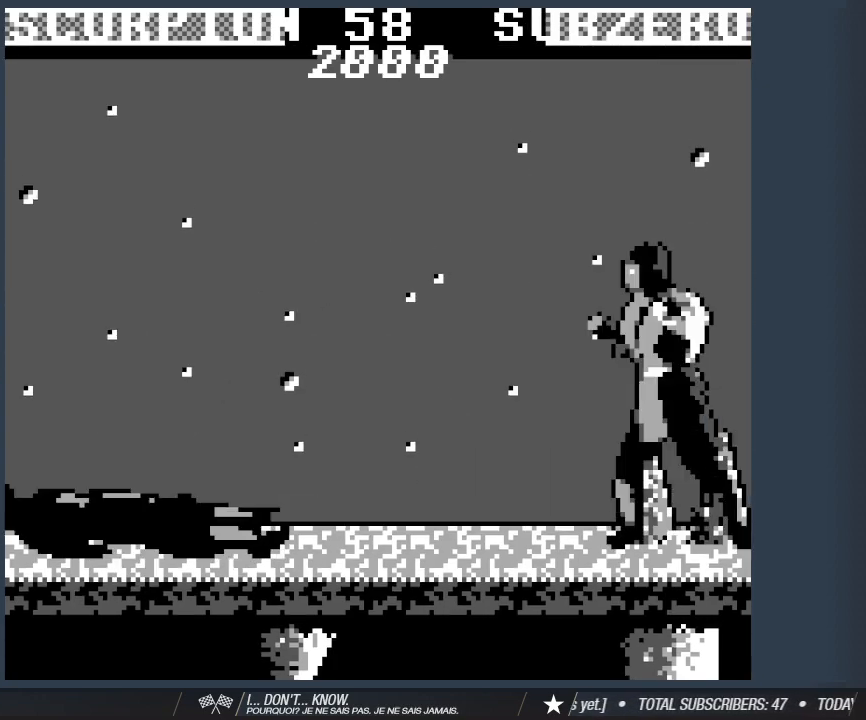
{"keys": ["1", "a", "d", "s"], "events": [[17, "1", "down"], [67, "2", "up"], [67, "s", "down"], [67, "w", "down"], [100, "2", "down"], [100, "d", "down"], [100, "w", "up"], [150, "1", "up"], [200, "1", "down"], [250, "2", "up"], [250, "d", "up"], [250, "s", "up"], [300, "1", "up"], [300, "2", "down"], [350, "d", "down"], [350, "w", "down"], [383, "1", "down"], [433, "2", "up"], [433, "s", "down"], [433, "w", "up"]]}
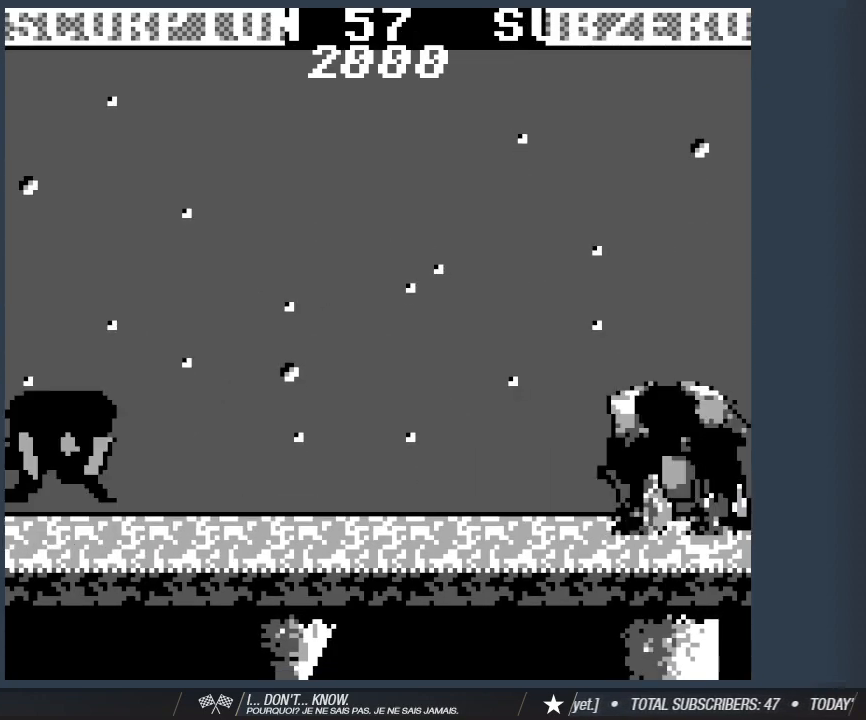
{"keys": ["1", "2", "a", "d", "s"], "events": [[33, "1", "up"], [33, "2", "down"], [83, "d", "up"], [83, "s", "up"], [117, "1", "down"], [117, "2", "up"], [167, "d", "down"], [167, "w", "down"], [217, "1", "up"], [217, "2", "down"], [317, "1", "down"], [317, "2", "up"], [317, "w", "up"], [367, "d", "up"], [400, "1", "up"], [400, "2", "down"], [400, "d", "down"], [400, "s", "down"], [500, "1", "down"]]}
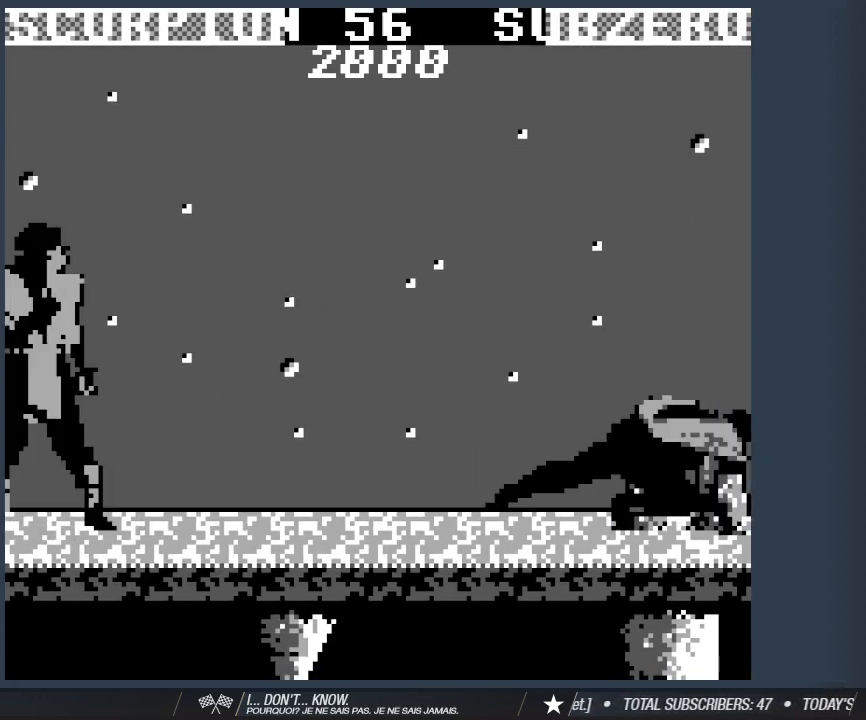
{"keys": ["1", "a"], "events": [[50, "2", "up"], [83, "1", "up"], [83, "2", "down"], [133, "d", "up"], [133, "s", "up"], [183, "1", "down"], [233, "2", "up"], [233, "d", "down"], [233, "s", "down"], [283, "s", "up"], [333, "1", "up"], [333, "2", "down"], [367, "d", "up"], [417, "1", "down"], [467, "2", "up"]]}
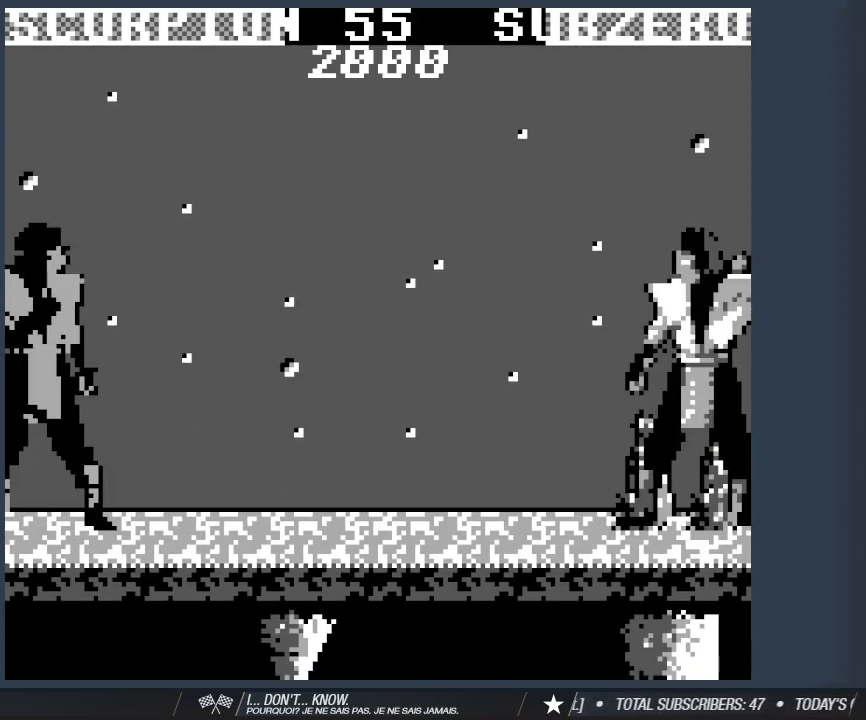
{"keys": ["1", "2", "a", "d"], "events": [[17, "w", "down"], [67, "1", "up"], [67, "2", "down"], [150, "1", "down"], [200, "2", "up"], [250, "2", "down"], [300, "1", "up"], [333, "d", "down"], [333, "w", "up"], [383, "1", "down"], [383, "2", "up"], [483, "2", "down"]]}
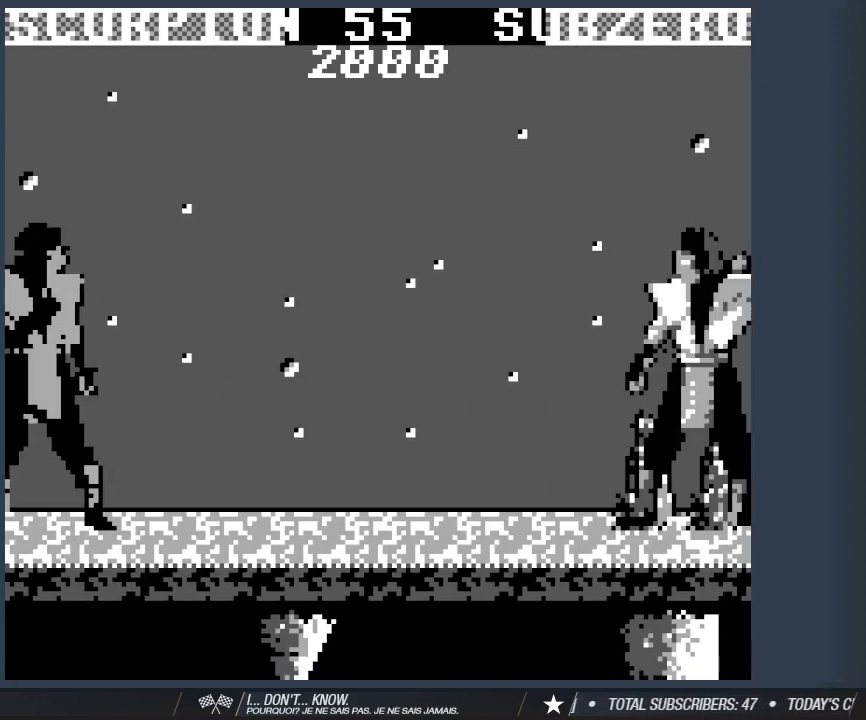
{"keys": ["2", "a", "w"], "events": [[33, "1", "up"], [83, "d", "up"], [117, "1", "down"], [167, "2", "up"], [167, "w", "down"], [217, "1", "up"], [217, "2", "down"], [317, "1", "down"], [317, "a", "up"], [317, "w", "up"], [350, "2", "up"], [400, "a", "down"], [400, "w", "down"], [450, "1", "up"], [450, "2", "down"]]}
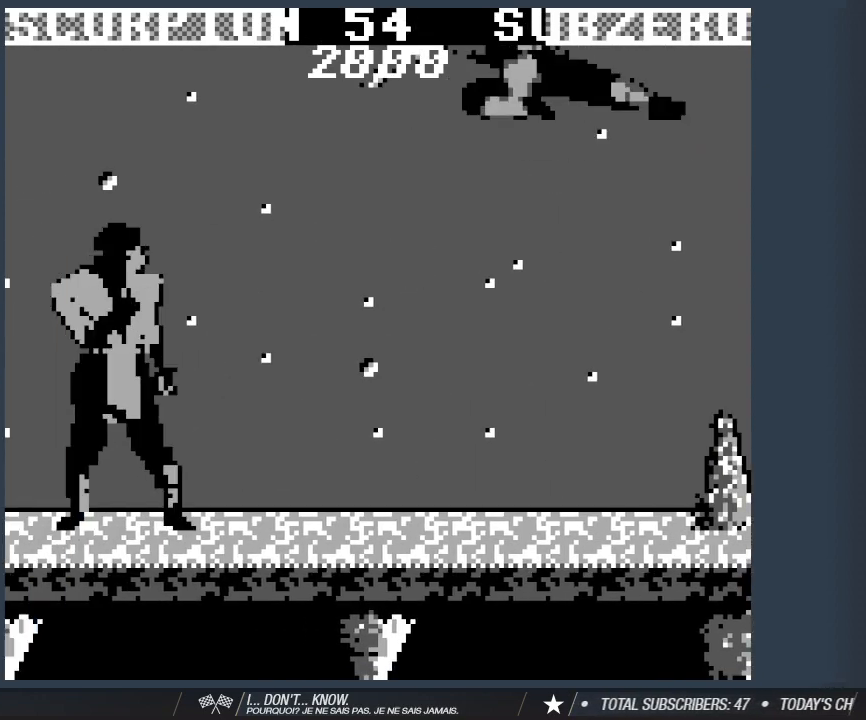
{"keys": ["1", "s"], "events": [[50, "1", "down"], [50, "a", "up"], [50, "w", "up"], [83, "2", "up"], [133, "s", "down"], [183, "1", "up"], [183, "2", "down"], [183, "a", "down"], [233, "a", "up"], [233, "d", "down"], [283, "1", "down"], [333, "2", "up"], [333, "s", "up"], [417, "1", "up"], [417, "d", "up"], [417, "s", "down"], [467, "1", "down"]]}
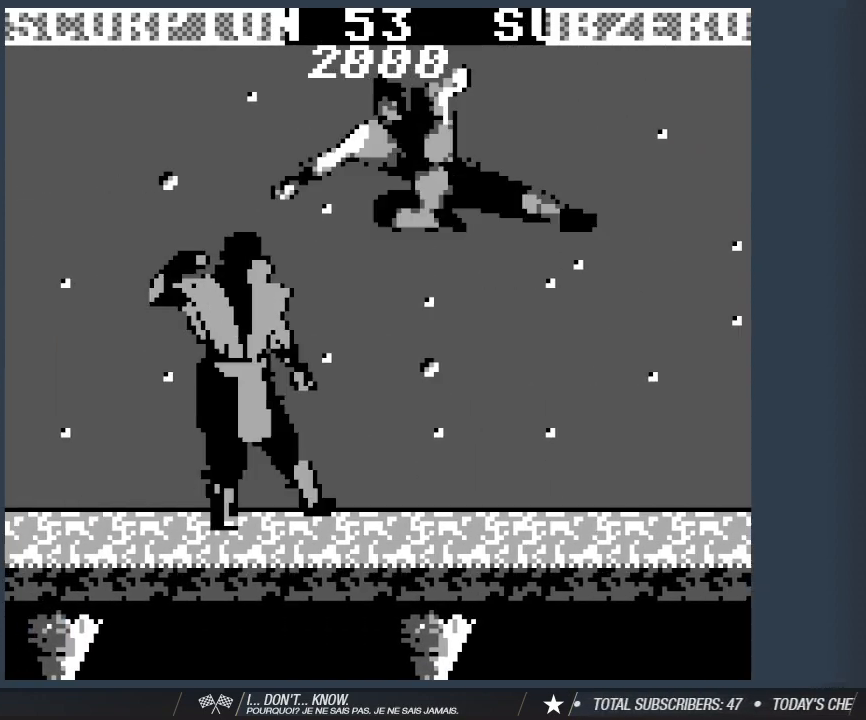
{"keys": ["1", "s"], "events": [[100, "1", "up"], [200, "1", "down"], [300, "1", "up"], [383, "1", "down"]]}
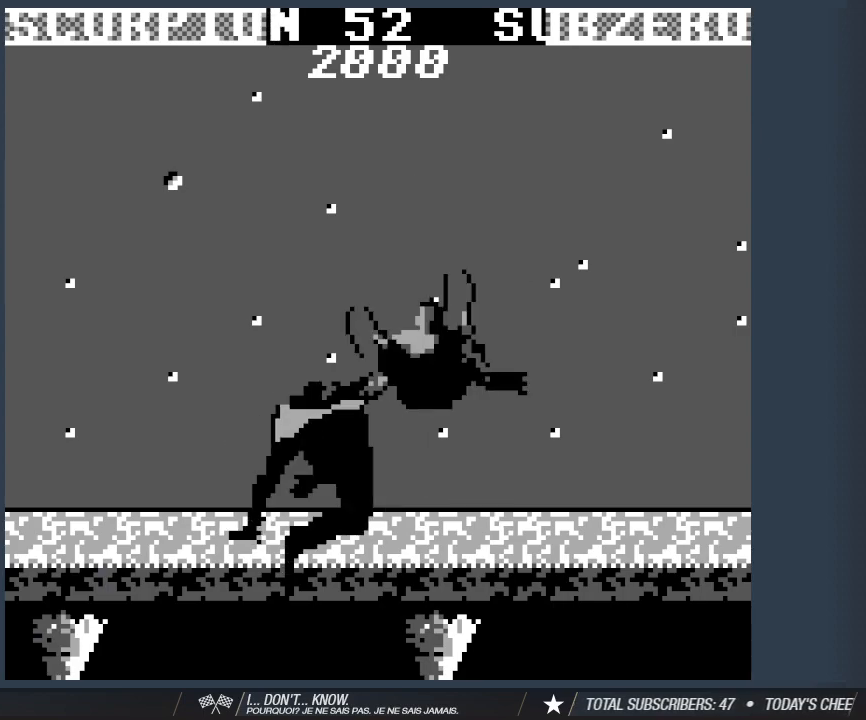
{"keys": ["d"], "events": [[33, "1", "up"], [83, "1", "down"], [217, "1", "up"], [317, "1", "down"], [317, "s", "up"], [400, "1", "up"], [450, "d", "down"]]}
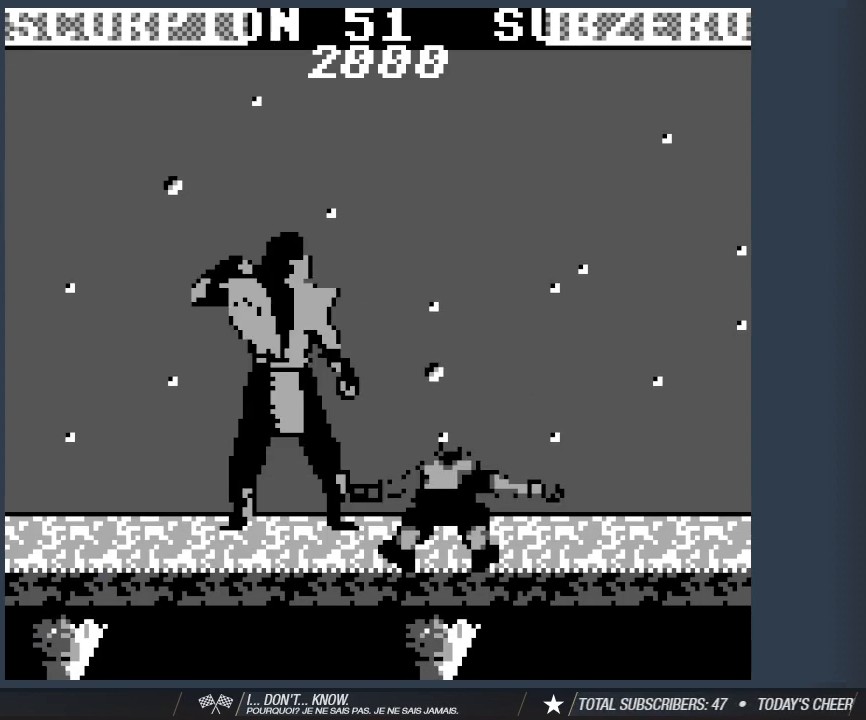
{"keys": ["d"], "events": []}
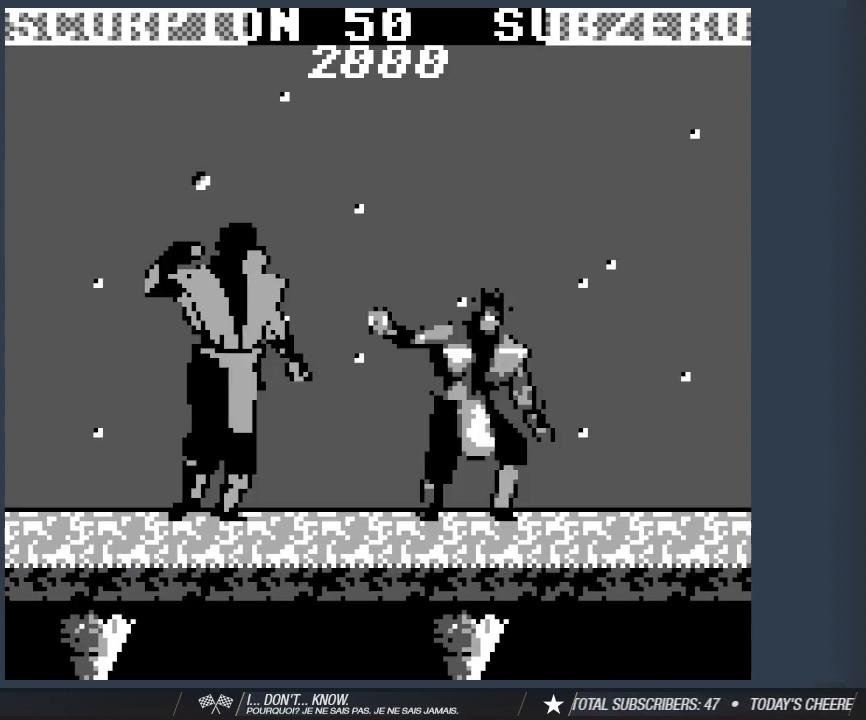
{"keys": ["d"], "events": []}
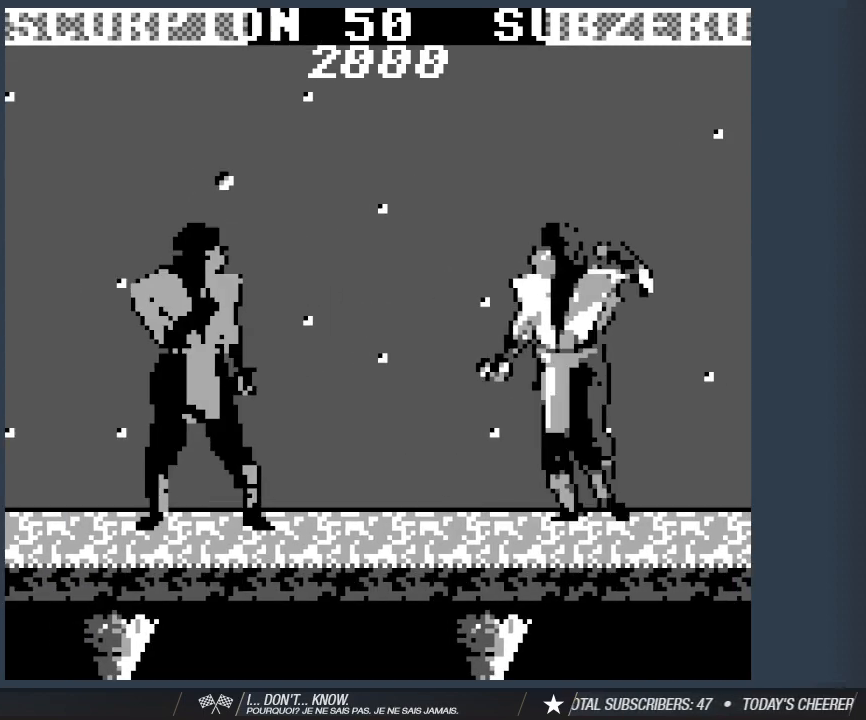
{"keys": ["d"], "events": []}
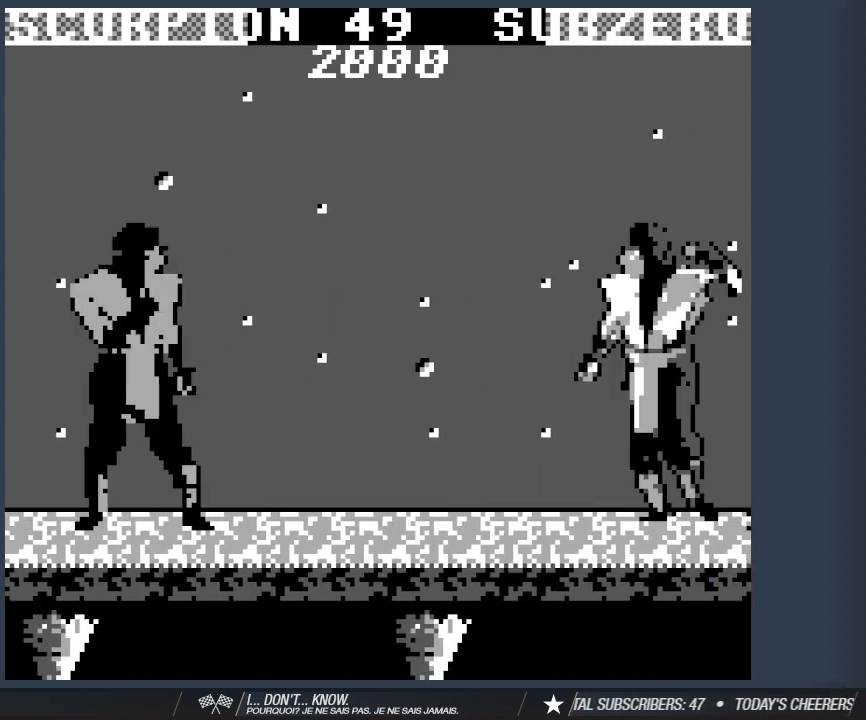
{"keys": ["d"], "events": []}
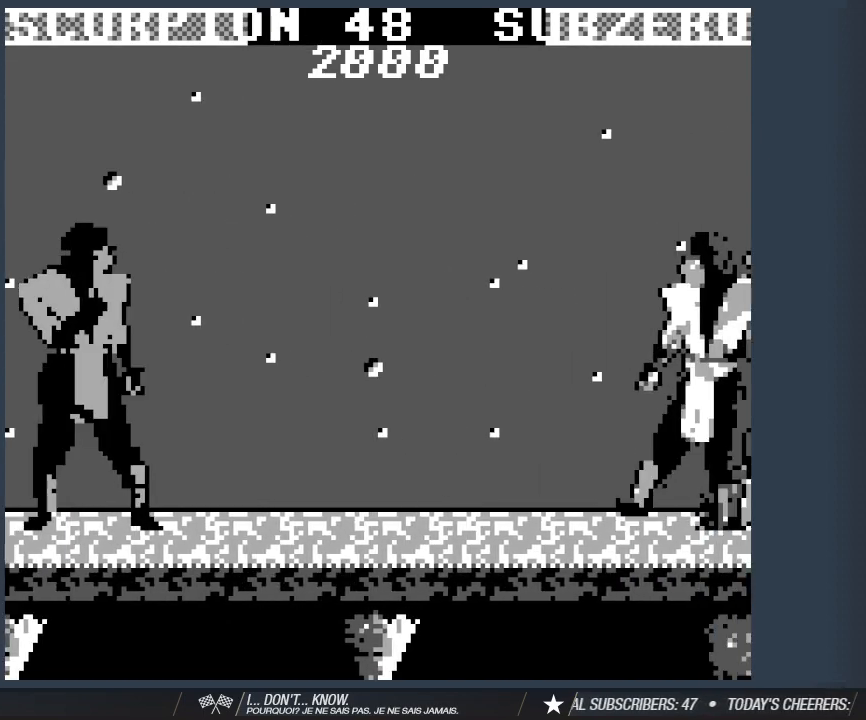
{"keys": ["d"], "events": [[150, "d", "up"], [383, "s", "down"], [433, "d", "down"], [483, "s", "up"]]}
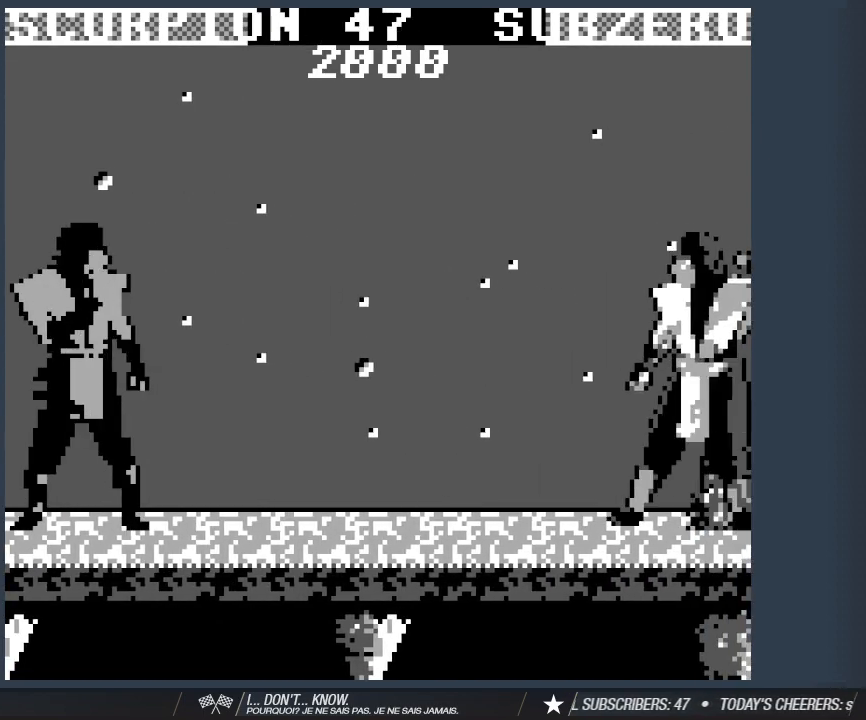
{"keys": ["1"], "events": [[33, "1", "down"], [83, "d", "up"]]}
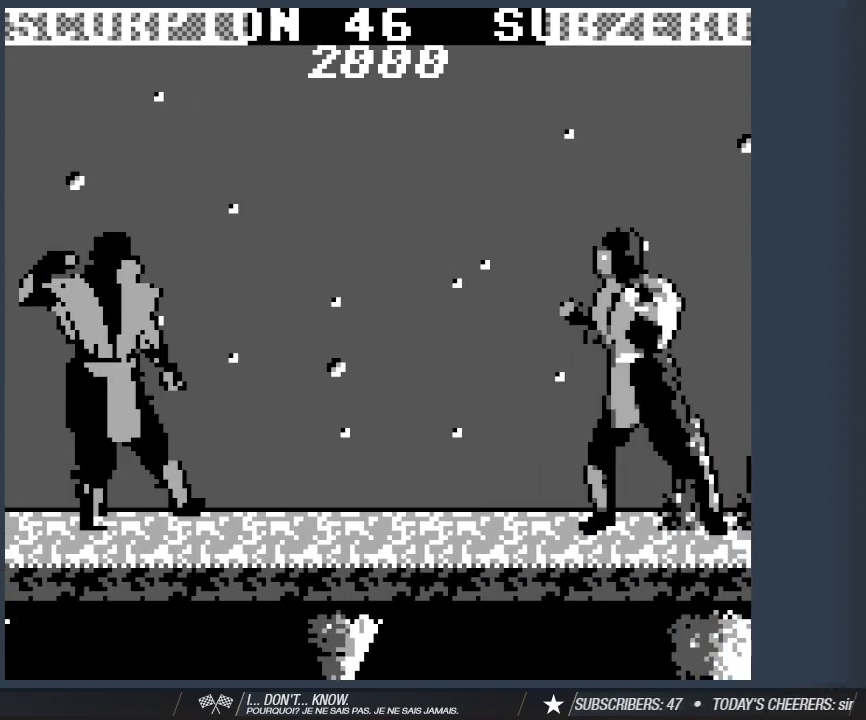
{"keys": [], "events": [[183, "1", "up"]]}
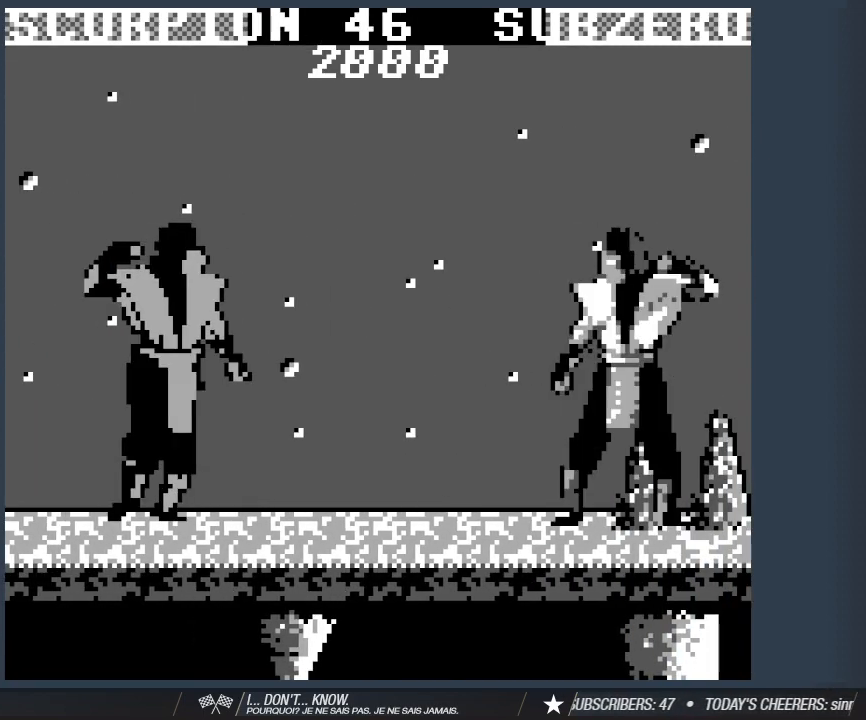
{"keys": ["1", "d"], "events": [[100, "d", "down"], [200, "d", "up"], [250, "d", "down"], [300, "1", "down"], [400, "d", "up"], [433, "1", "up"], [483, "1", "down"], [483, "d", "down"]]}
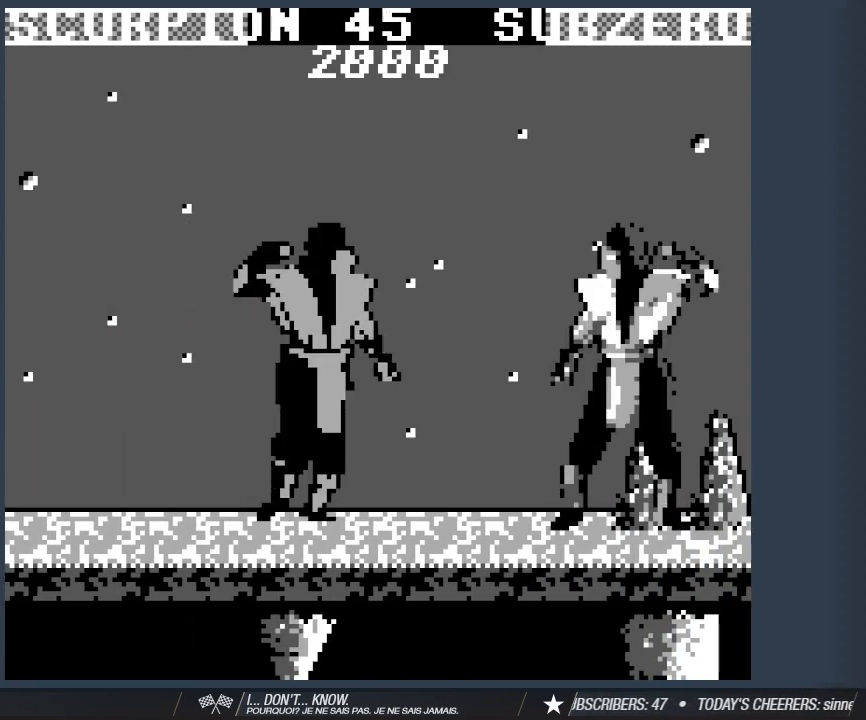
{"keys": ["1"], "events": [[83, "d", "up"], [117, "1", "up"], [167, "1", "down"], [167, "d", "down"], [317, "1", "up"], [317, "d", "up"], [367, "d", "down"], [400, "1", "down"], [450, "d", "up"]]}
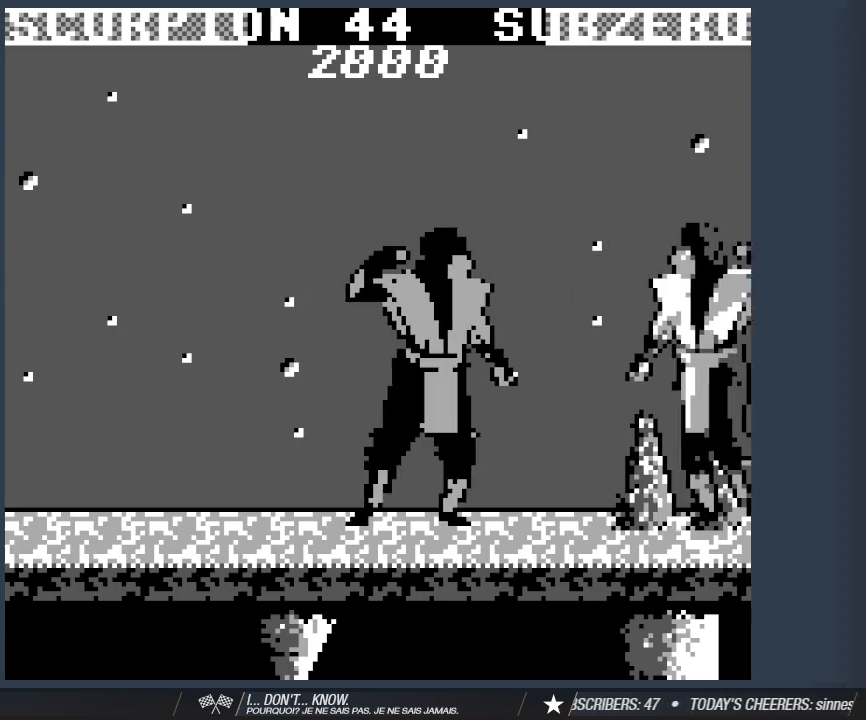
{"keys": ["d"], "events": [[50, "1", "up"], [50, "d", "down"], [83, "1", "down"], [183, "d", "up"], [233, "1", "up"], [233, "d", "down"], [283, "1", "down"], [333, "d", "up"], [417, "1", "up"], [417, "d", "down"]]}
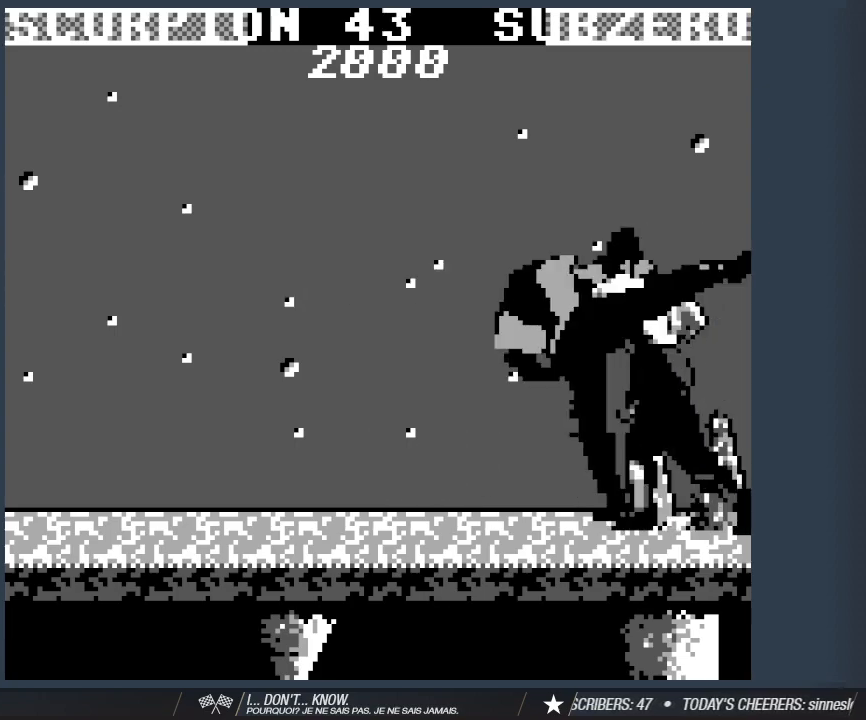
{"keys": ["1"], "events": [[17, "1", "down"], [67, "d", "up"], [117, "d", "down"], [150, "1", "up"], [200, "1", "down"], [250, "d", "up"], [300, "d", "down"], [333, "1", "up"], [383, "1", "down"], [433, "d", "up"]]}
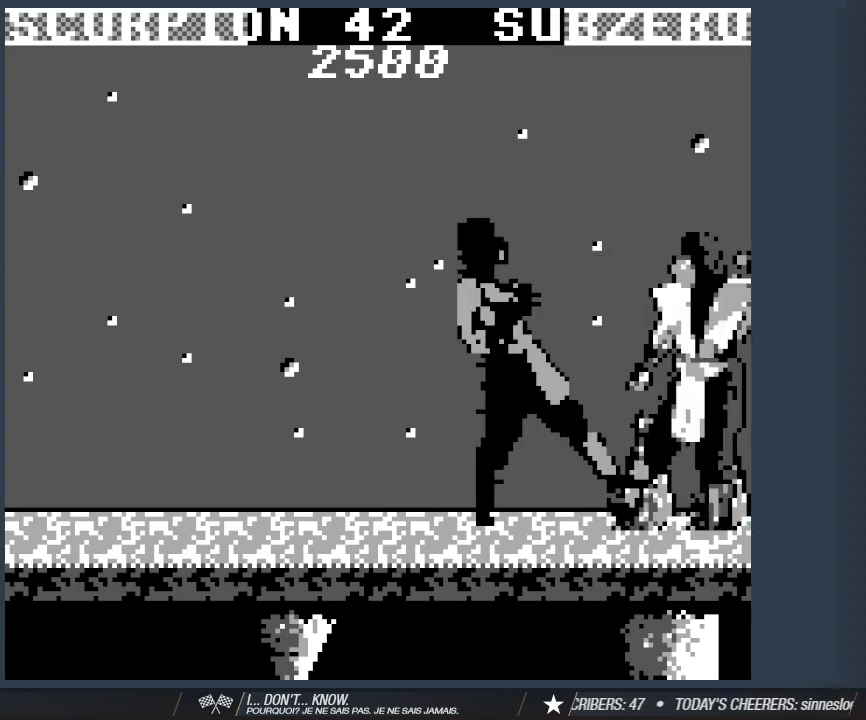
{"keys": ["1"], "events": [[33, "1", "up"], [33, "d", "down"], [117, "1", "down"], [117, "d", "up"], [217, "d", "down"], [267, "1", "up"], [317, "1", "down"], [317, "d", "up"], [400, "d", "down"], [450, "1", "up"], [500, "1", "down"], [500, "d", "up"]]}
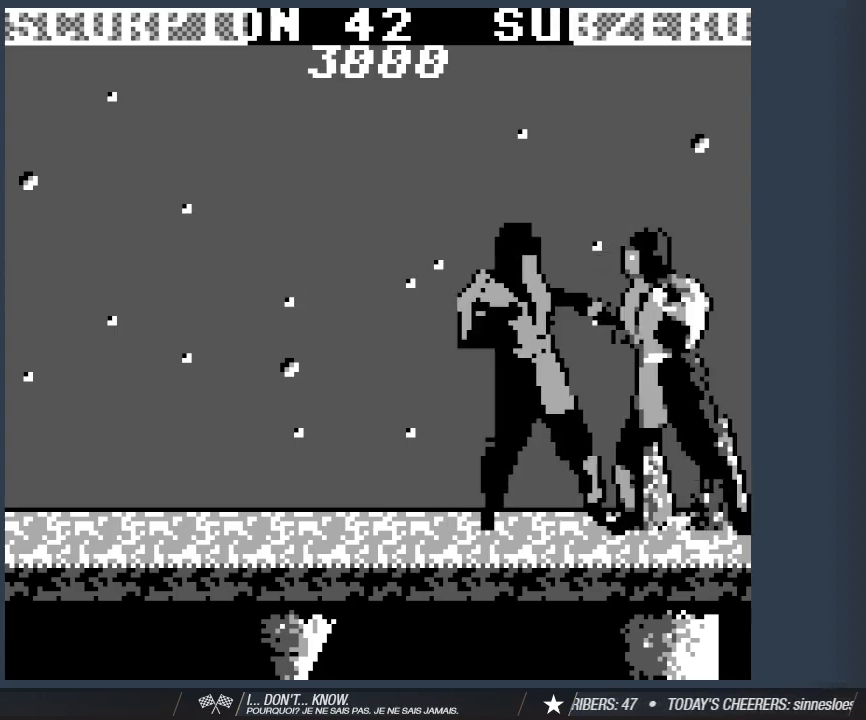
{"keys": ["1", "d"], "events": [[100, "d", "down"], [183, "1", "up"], [183, "d", "up"], [233, "1", "down"], [233, "d", "down"], [367, "1", "up"], [367, "d", "up"], [417, "1", "down"], [467, "d", "down"]]}
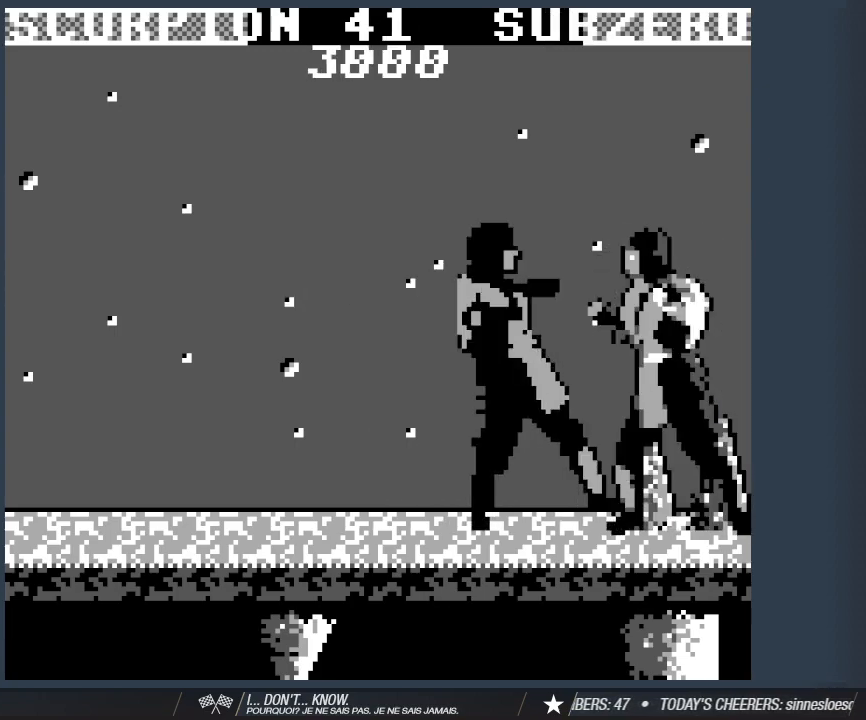
{"keys": ["1", "d"], "events": [[67, "1", "up"], [100, "d", "up"], [150, "1", "down"], [300, "1", "up"], [300, "s", "down"], [383, "d", "down"], [433, "s", "up"], [483, "1", "down"]]}
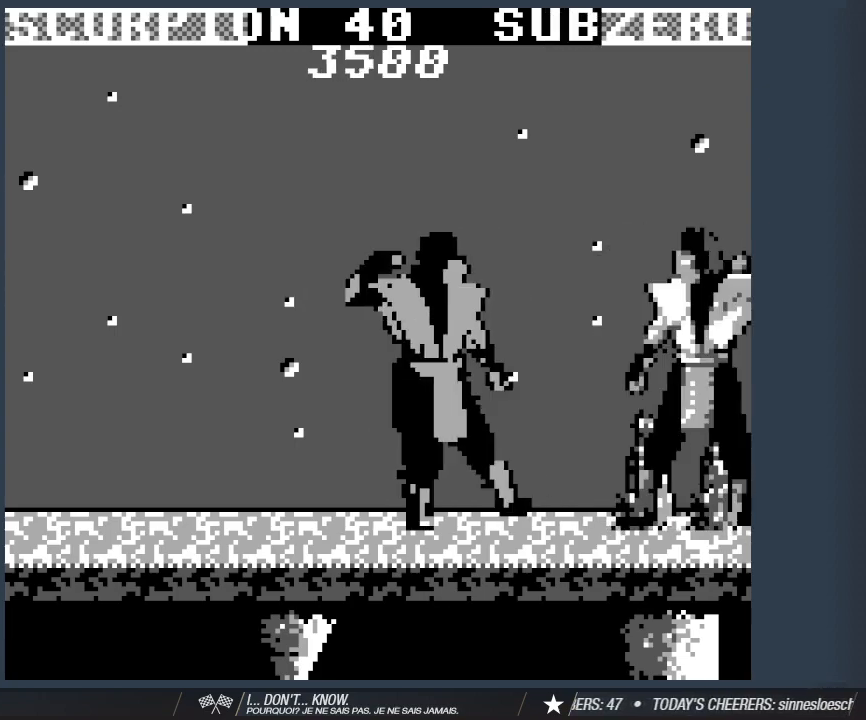
{"keys": ["1", "s"], "events": [[33, "d", "up"], [33, "s", "down"], [83, "1", "up"], [117, "d", "down"], [117, "s", "up"], [217, "1", "down"], [267, "d", "up"], [267, "s", "down"], [317, "d", "down"], [367, "1", "up"], [367, "s", "up"], [450, "d", "up"], [450, "s", "down"], [500, "1", "down"]]}
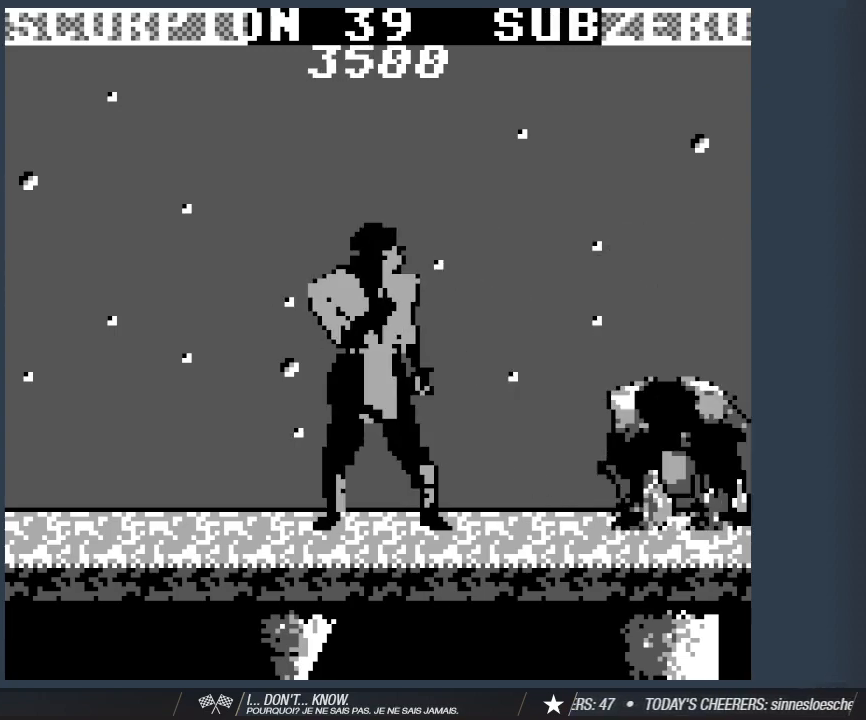
{"keys": ["s"], "events": [[50, "d", "down"], [100, "1", "up"], [100, "s", "up"], [183, "d", "up"], [183, "s", "down"], [283, "1", "down"], [283, "d", "down"], [333, "s", "up"], [367, "1", "up"], [417, "d", "up"], [417, "s", "down"]]}
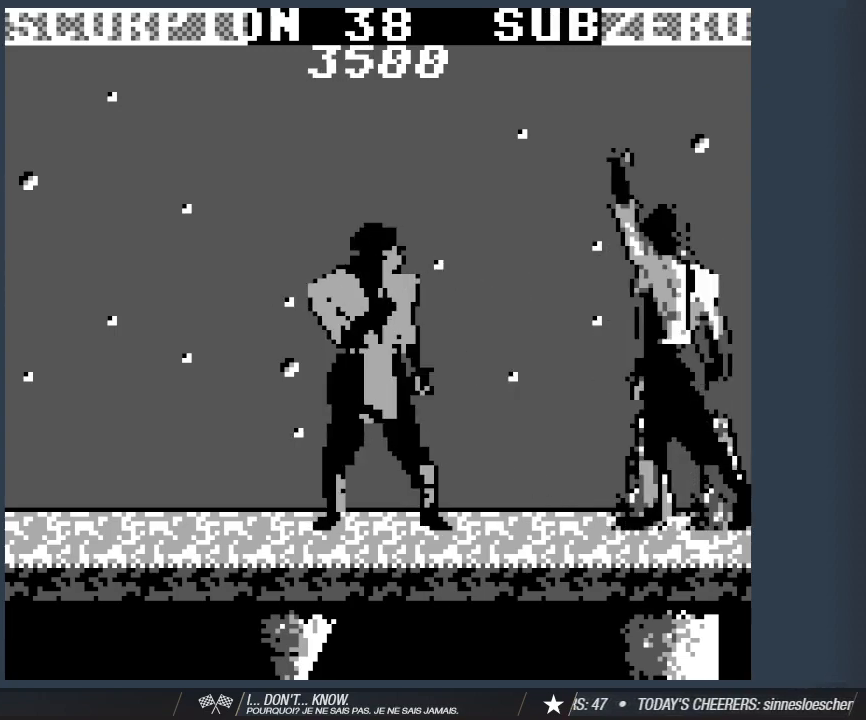
{"keys": [], "events": [[67, "2", "down"], [100, "s", "up"], [150, "2", "up"], [350, "s", "down"], [483, "s", "up"]]}